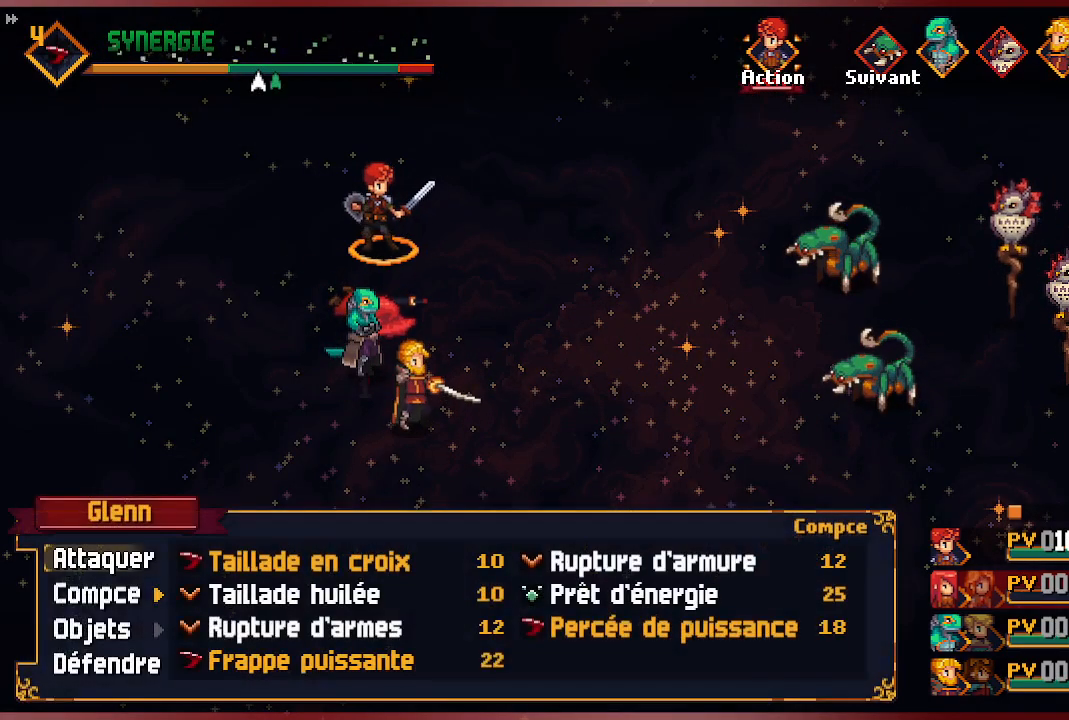
Gameplay with a controller (Xbox layout); each line is a JSON object with the inputs held at the frame after it. "events" lists button and stick changes between this image and that frame as [ms after this image, input, new state], when the widget could be followed in between.
{"buttons": [], "left_stick": "center", "right_stick": "center", "events": [[383, "DPAD_RIGHT", "down"], [500, "DPAD_RIGHT", "up"]]}
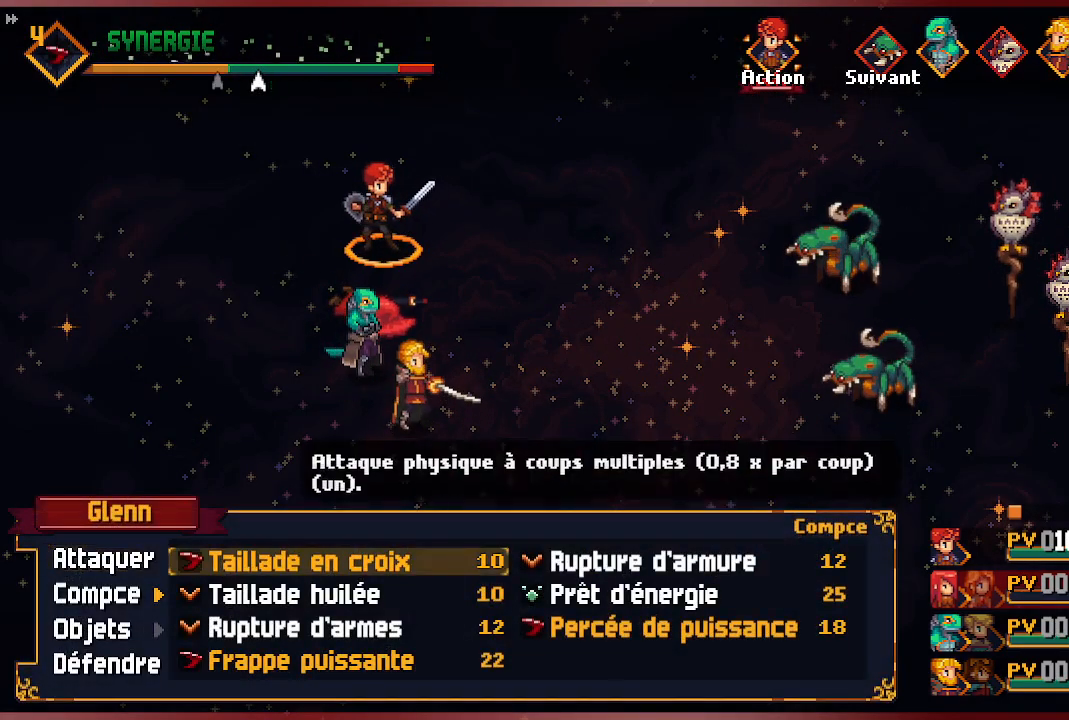
{"buttons": ["DPAD_DOWN"], "left_stick": "center", "right_stick": "center", "events": [[317, "DPAD_DOWN", "down"], [433, "DPAD_DOWN", "up"], [500, "DPAD_DOWN", "down"]]}
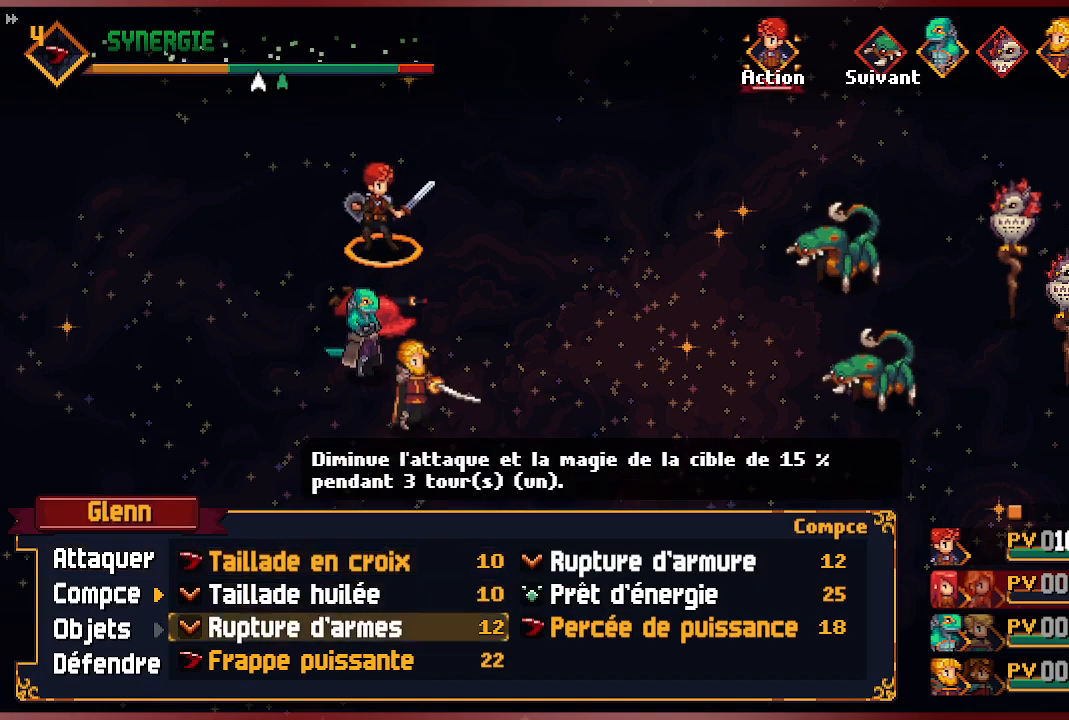
{"buttons": ["A"], "left_stick": "center", "right_stick": "center", "events": [[83, "DPAD_DOWN", "up"], [133, "DPAD_DOWN", "down"], [233, "DPAD_DOWN", "up"], [400, "A", "down"]]}
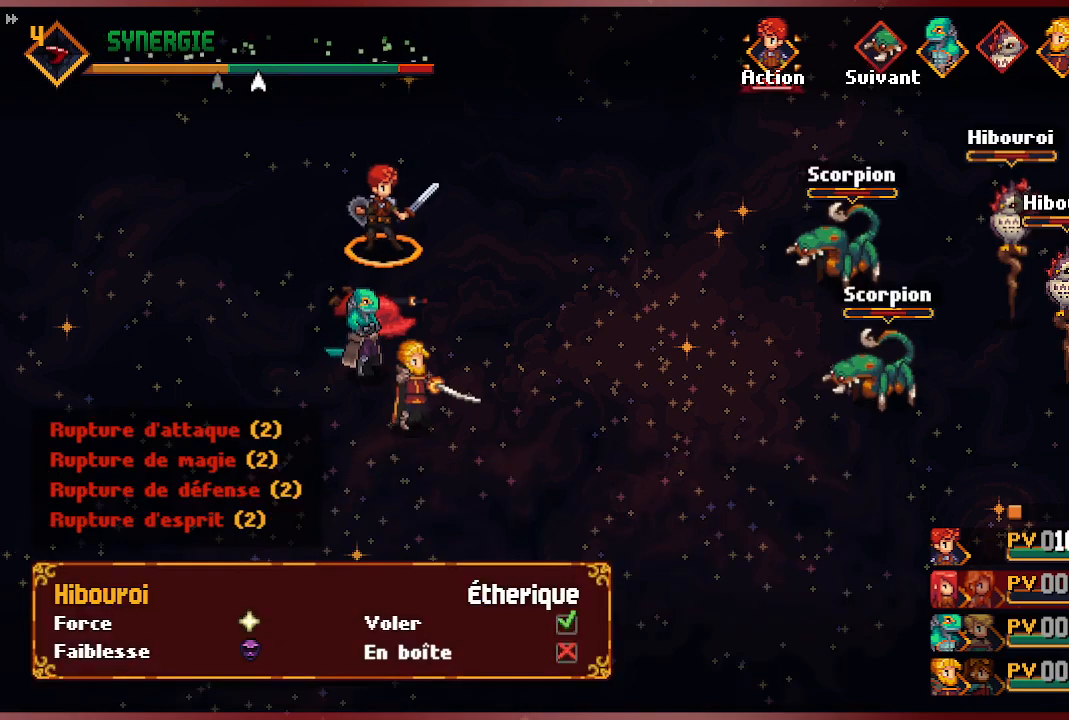
{"buttons": [], "left_stick": "center", "right_stick": "center", "events": [[50, "A", "up"]]}
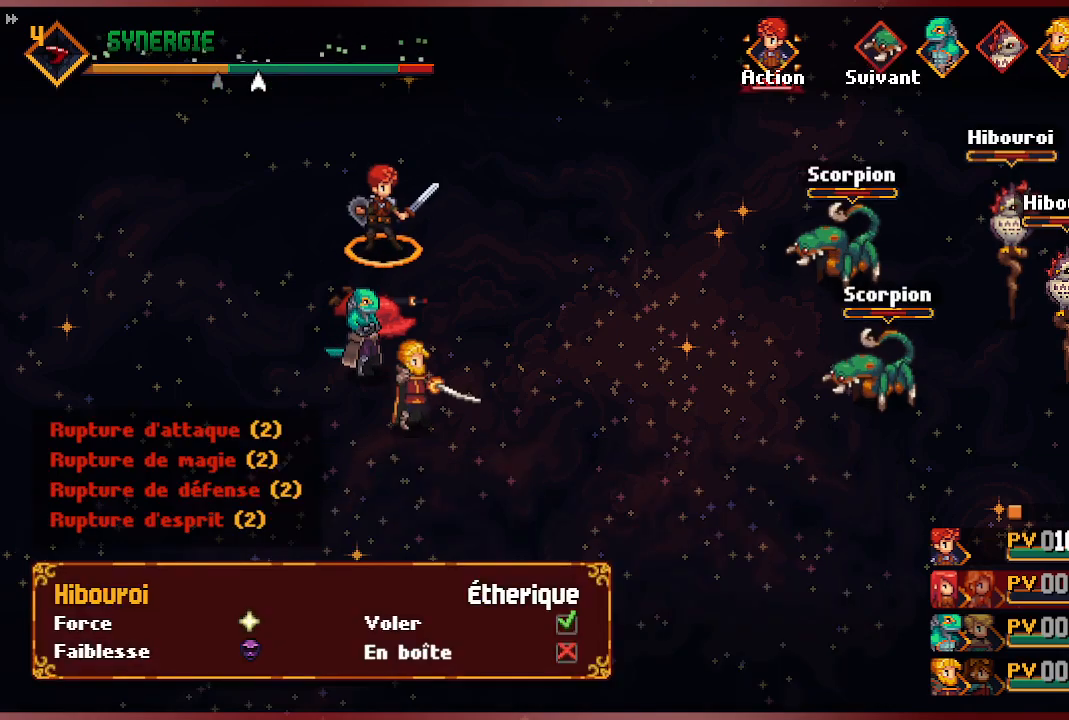
{"buttons": [], "left_stick": "center", "right_stick": "center", "events": [[167, "A", "down"], [333, "A", "up"]]}
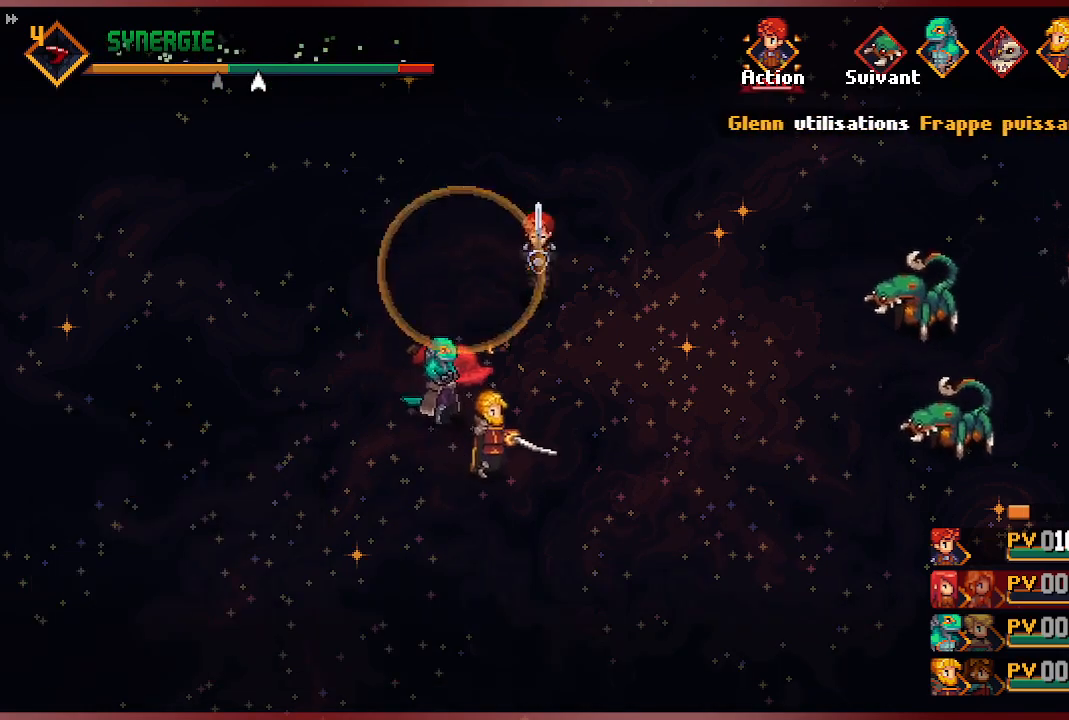
{"buttons": [], "left_stick": "center", "right_stick": "center", "events": []}
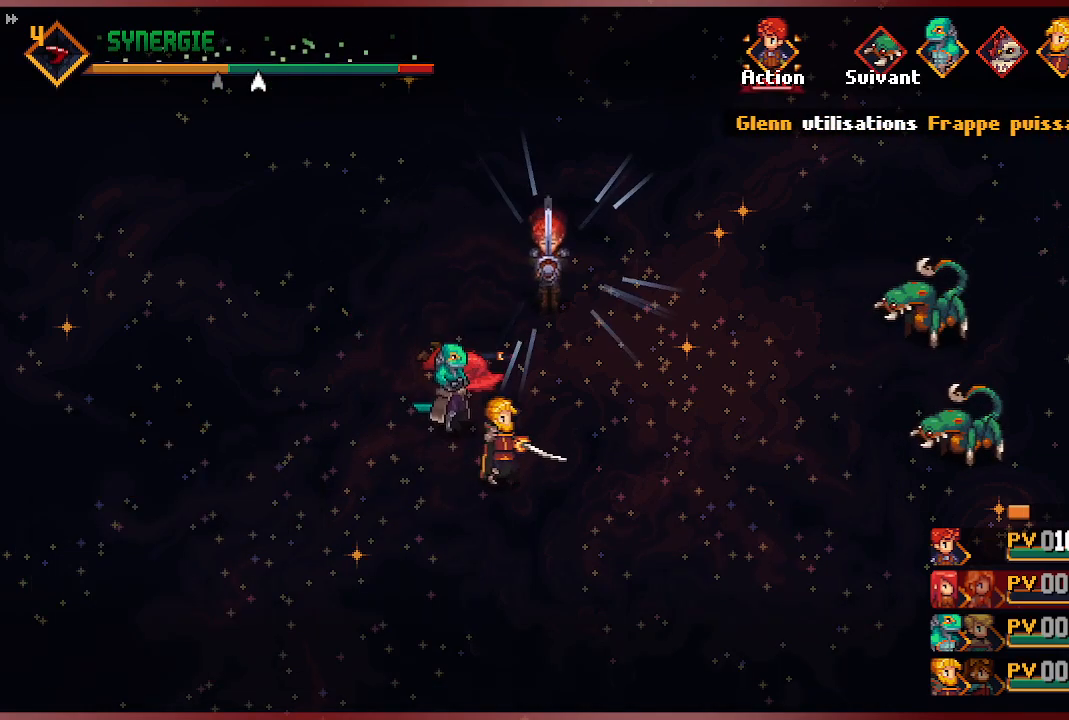
{"buttons": [], "left_stick": "center", "right_stick": "center", "events": []}